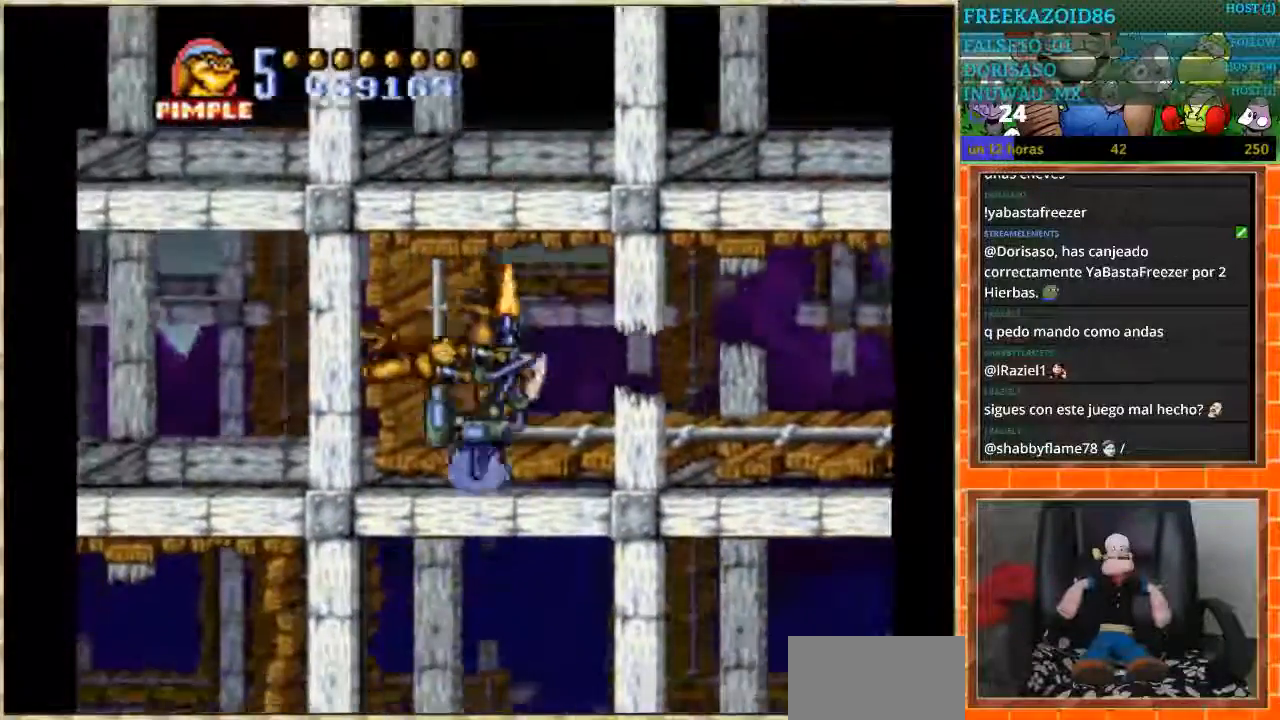
Gameplay with a controller (Nintendo layout); each line is a JSON object with the inputs held at the frame after it. "events" lists button and stick changes between this image and that frame as [ms after this image, input, new state], when the widget could be followed in between. Not read: L1 L3 R3.
{"buttons": ["DPAD_RIGHT"], "events": []}
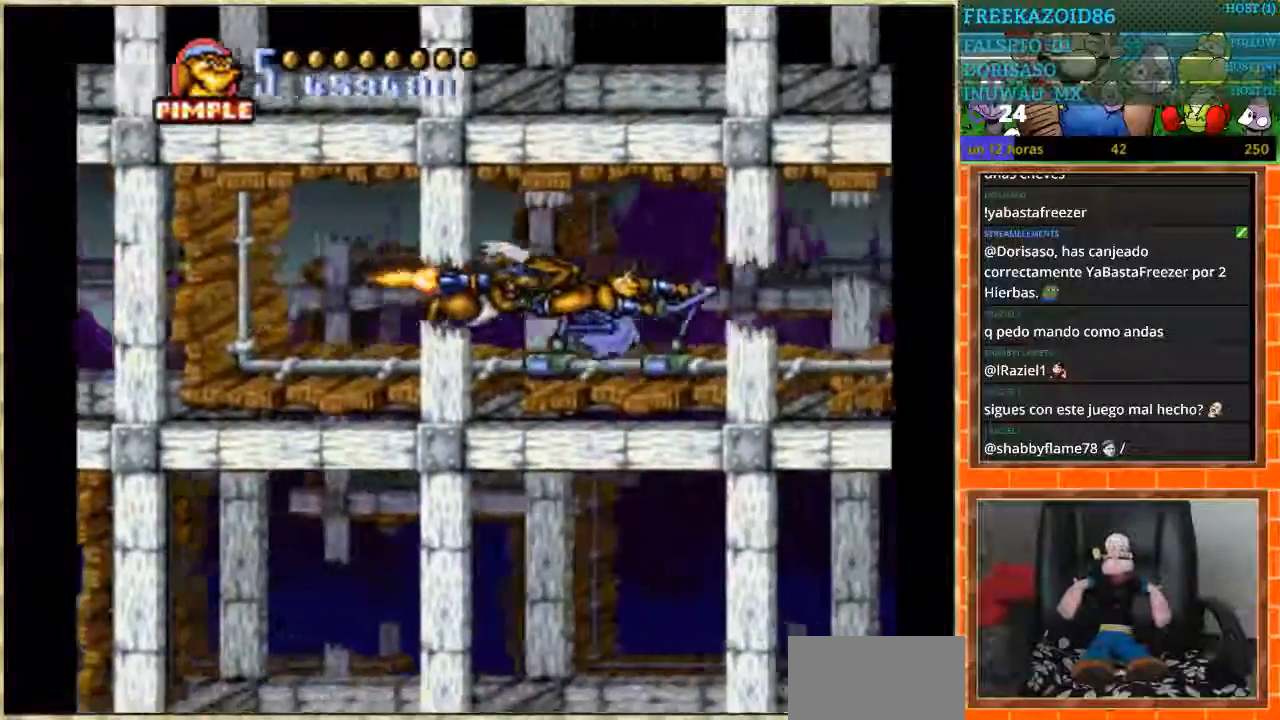
{"buttons": ["DPAD_RIGHT"], "events": []}
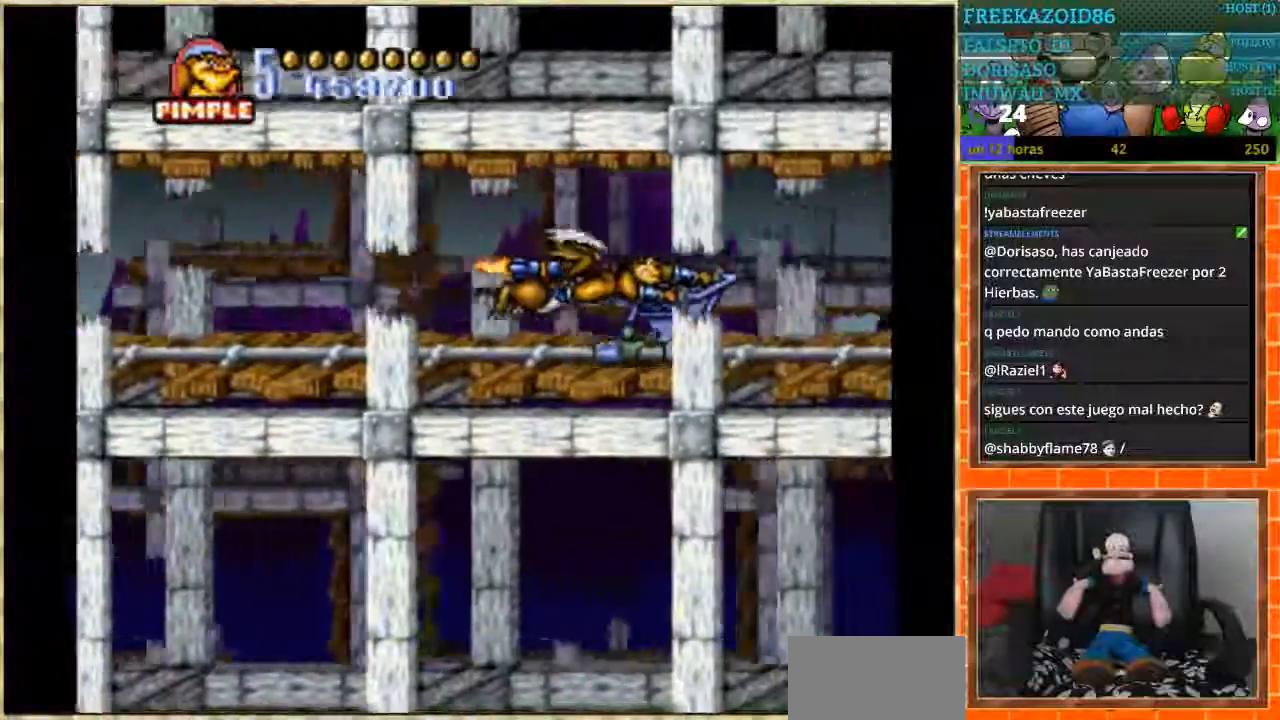
{"buttons": ["DPAD_RIGHT"], "events": []}
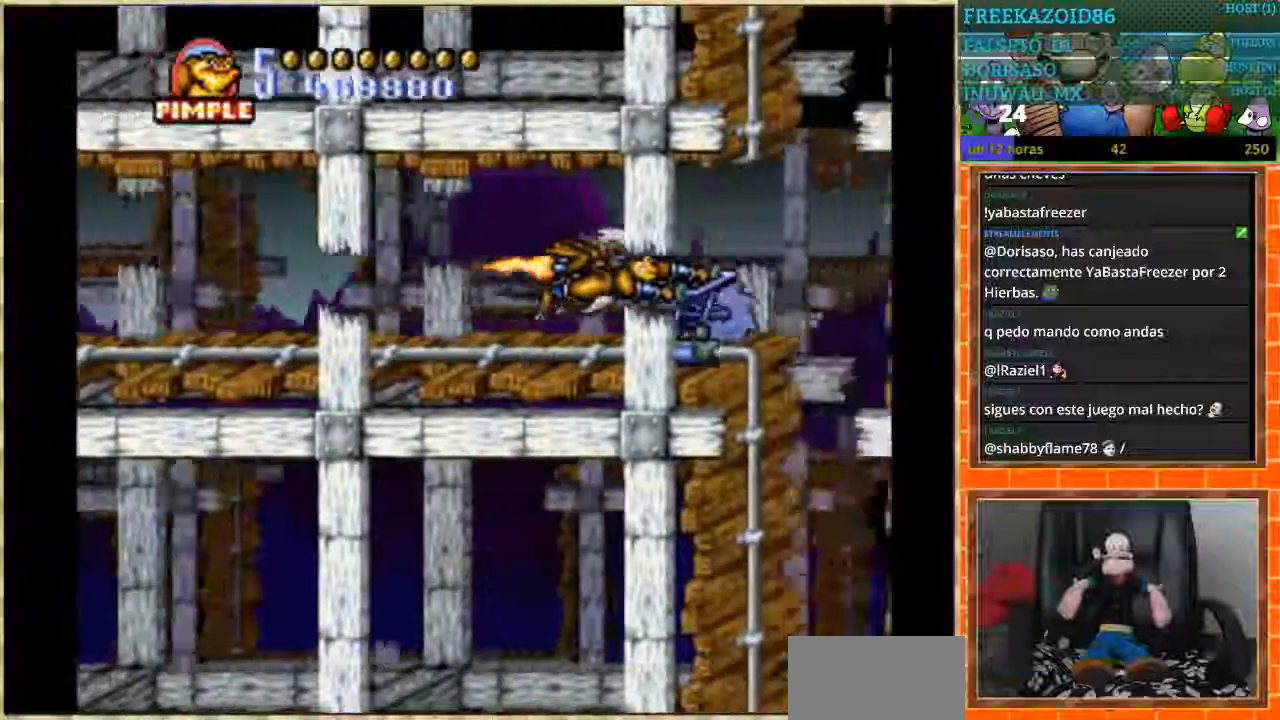
{"buttons": ["DPAD_DOWN"], "events": [[100, "DPAD_DOWN", "down"], [134, "DPAD_RIGHT", "up"]]}
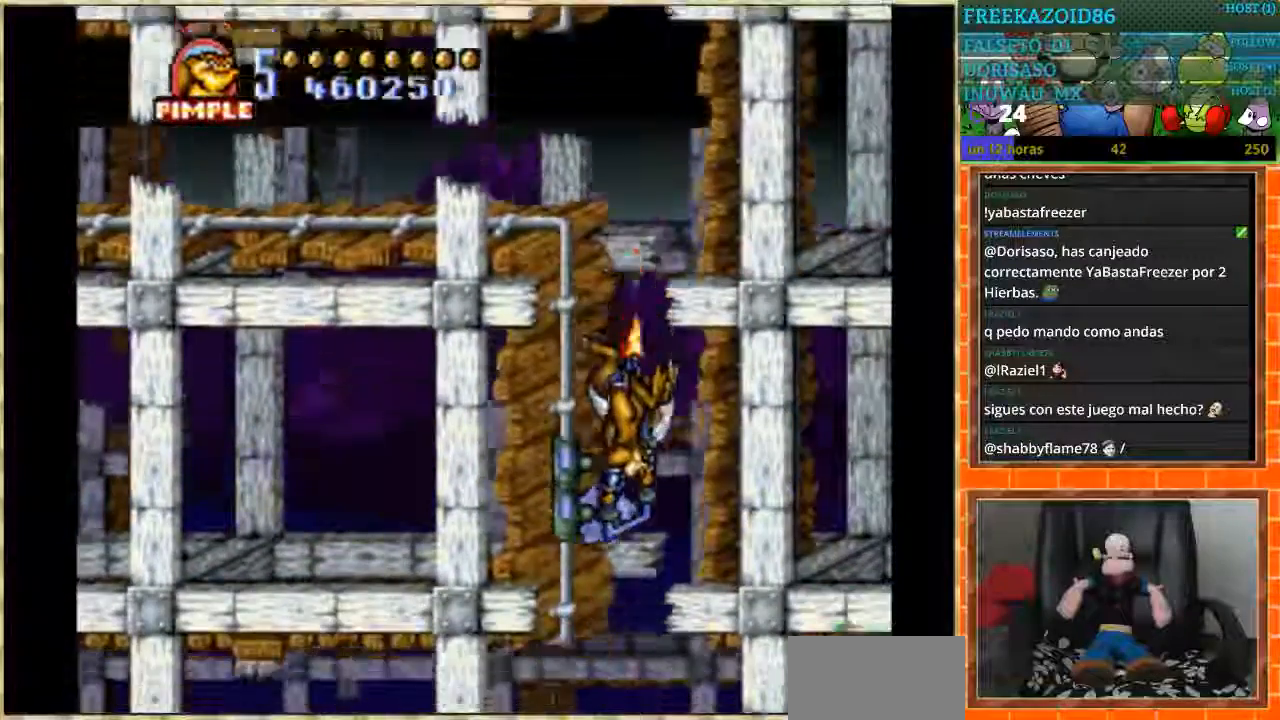
{"buttons": ["DPAD_LEFT"], "events": [[167, "DPAD_LEFT", "down"], [200, "DPAD_DOWN", "up"]]}
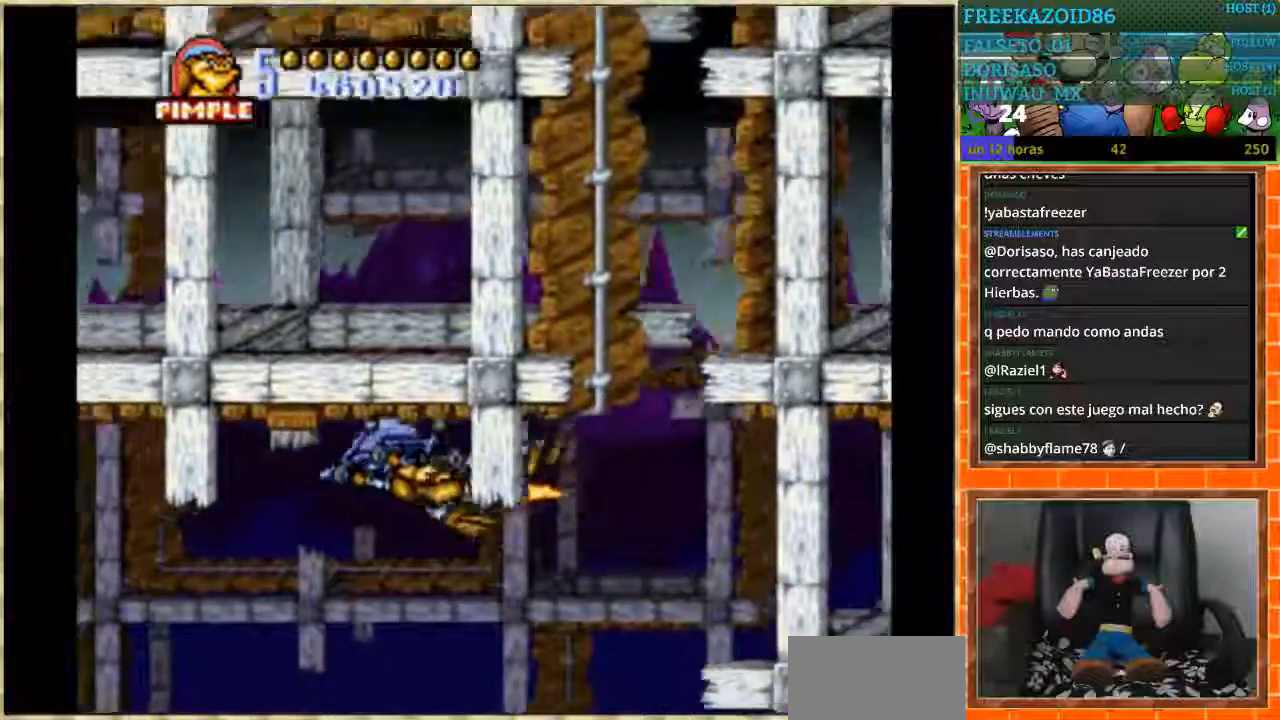
{"buttons": ["DPAD_LEFT"], "events": []}
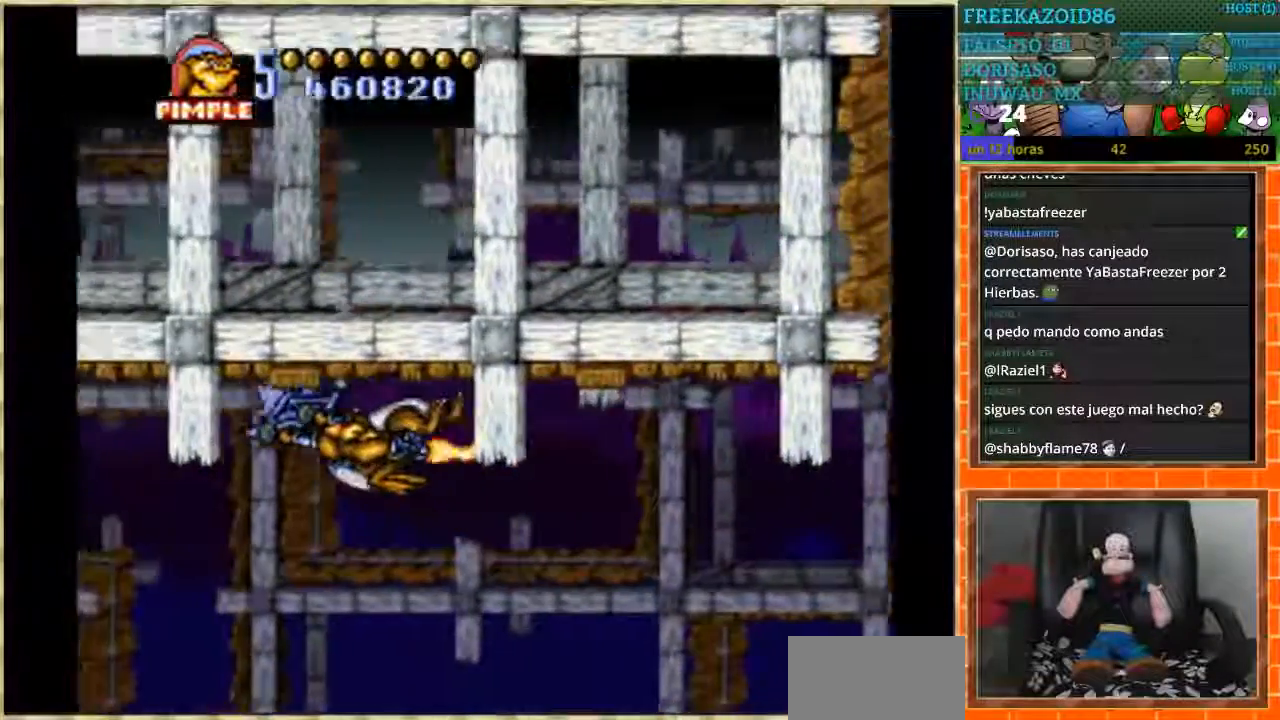
{"buttons": ["DPAD_LEFT"], "events": []}
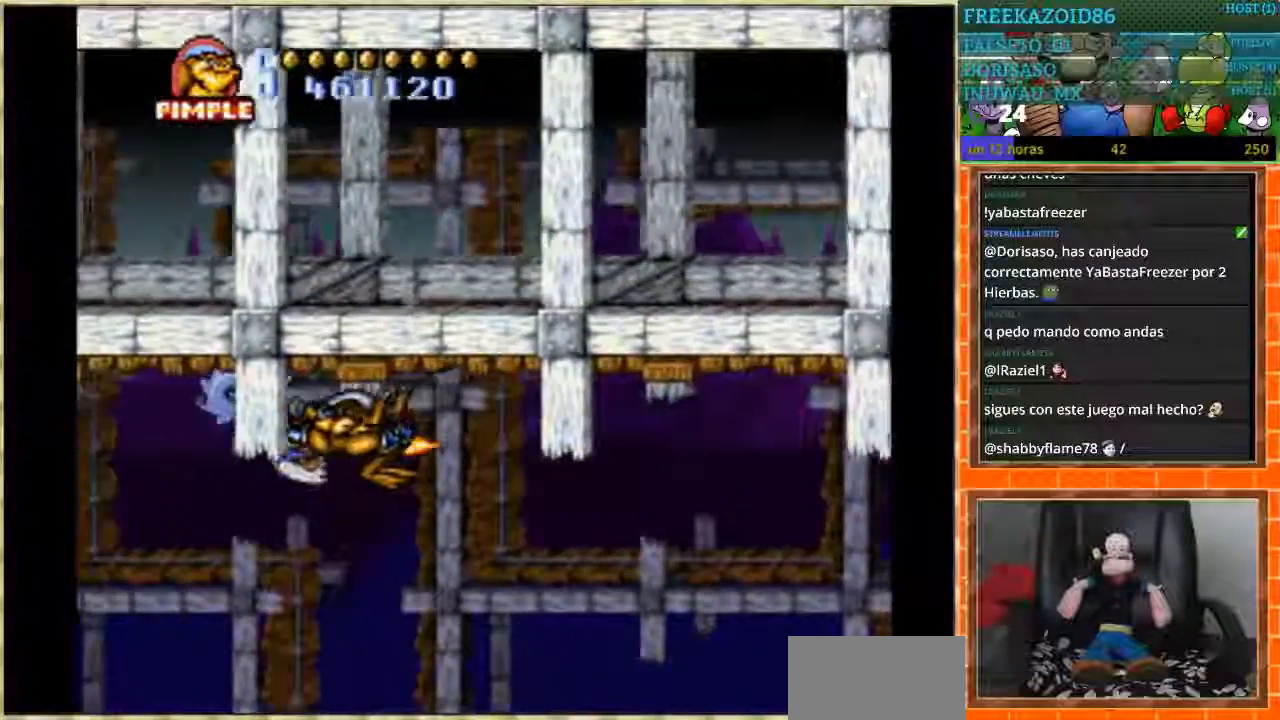
{"buttons": ["DPAD_LEFT"], "events": []}
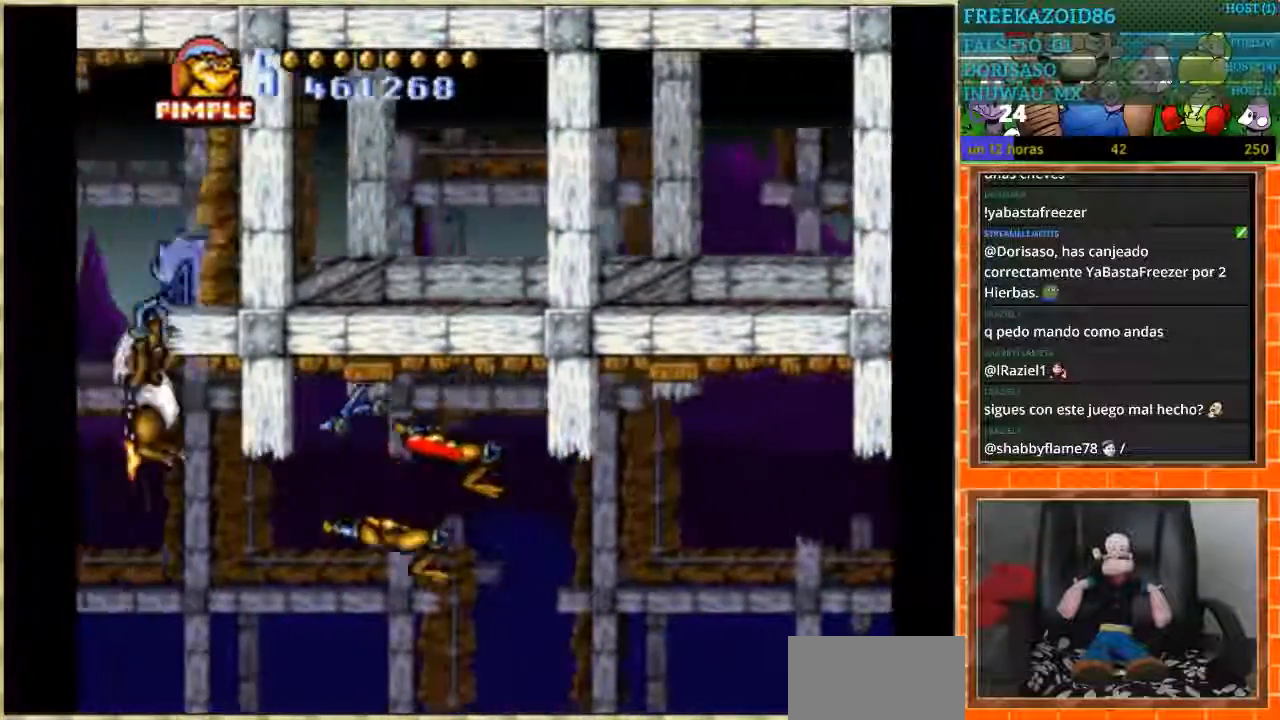
{"buttons": [], "events": [[367, "DPAD_LEFT", "up"]]}
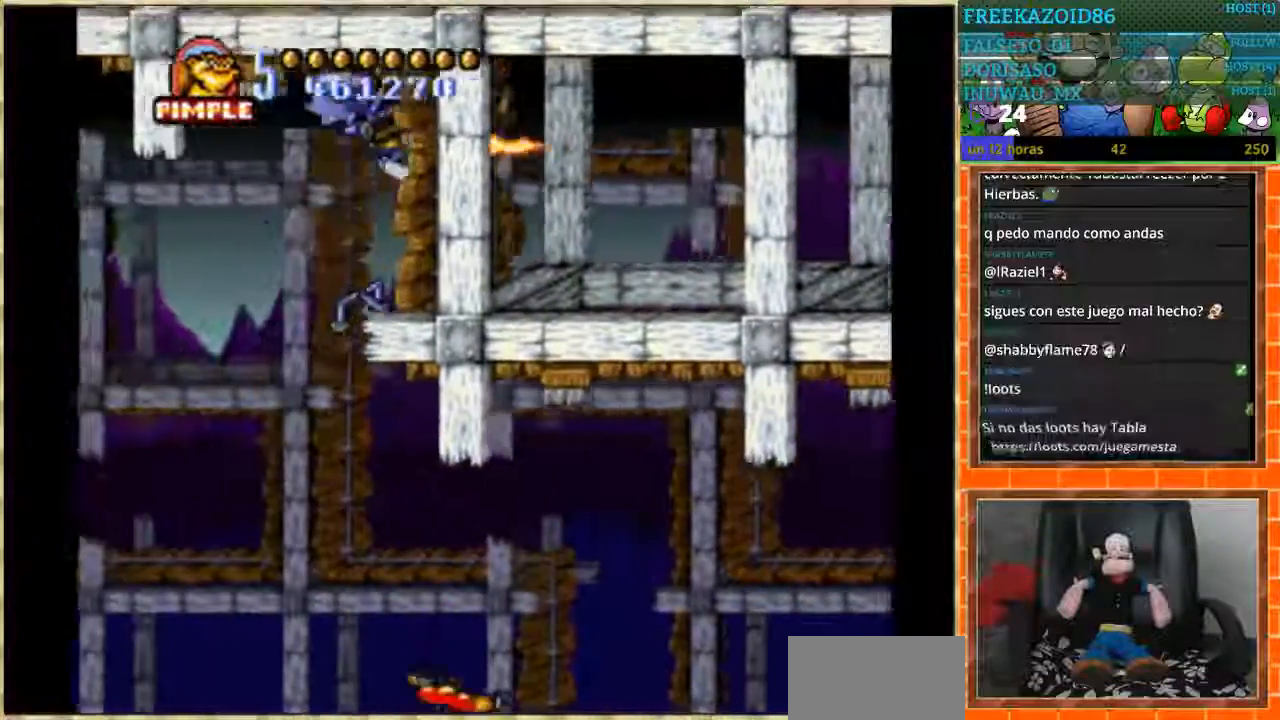
{"buttons": [], "events": []}
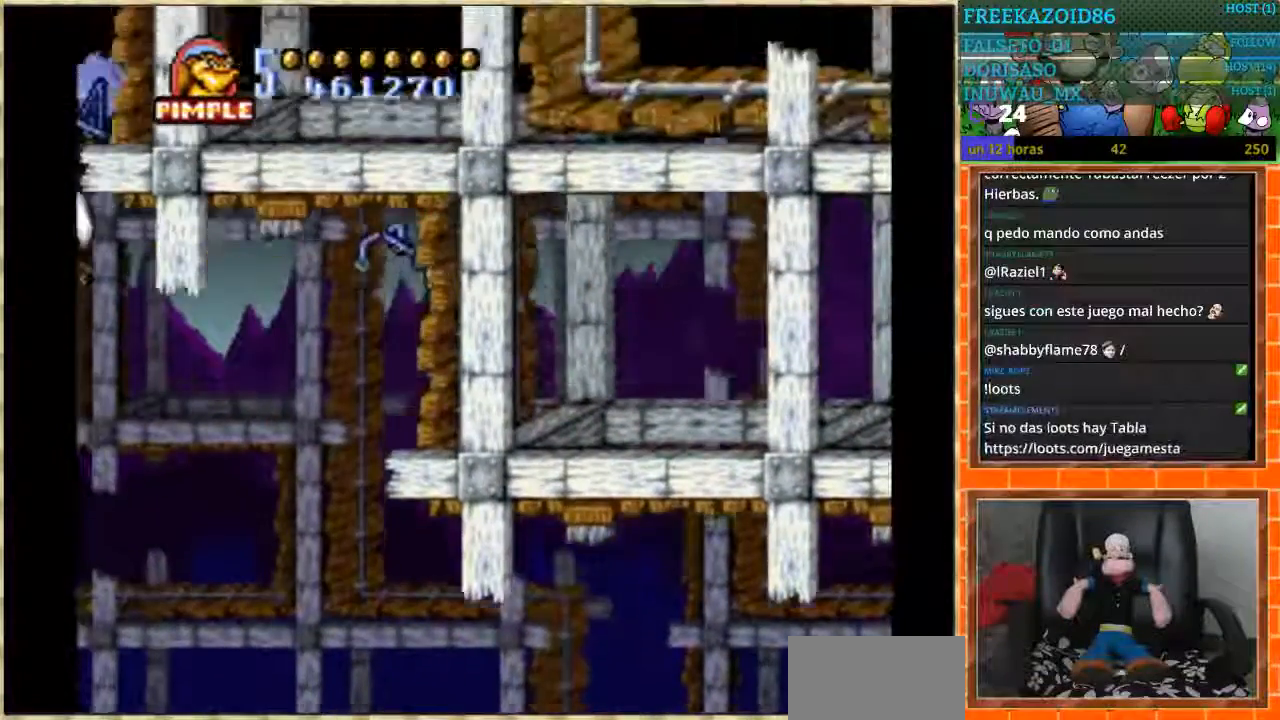
{"buttons": [], "events": []}
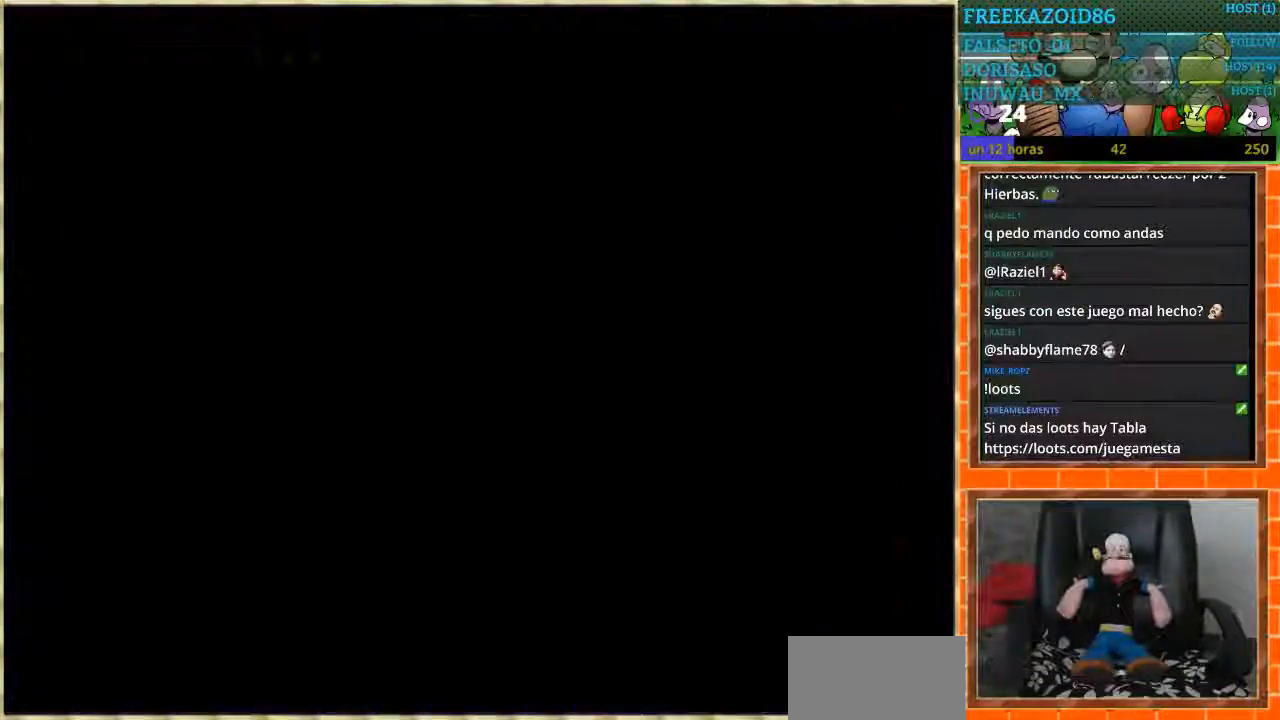
{"buttons": [], "events": [[67, "DPAD_UP", "down"], [167, "DPAD_LEFT", "down"], [167, "DPAD_UP", "up"], [234, "DPAD_DOWN", "down"], [267, "DPAD_LEFT", "up"], [334, "DPAD_DOWN", "up"], [334, "DPAD_UP", "down"], [434, "DPAD_UP", "up"]]}
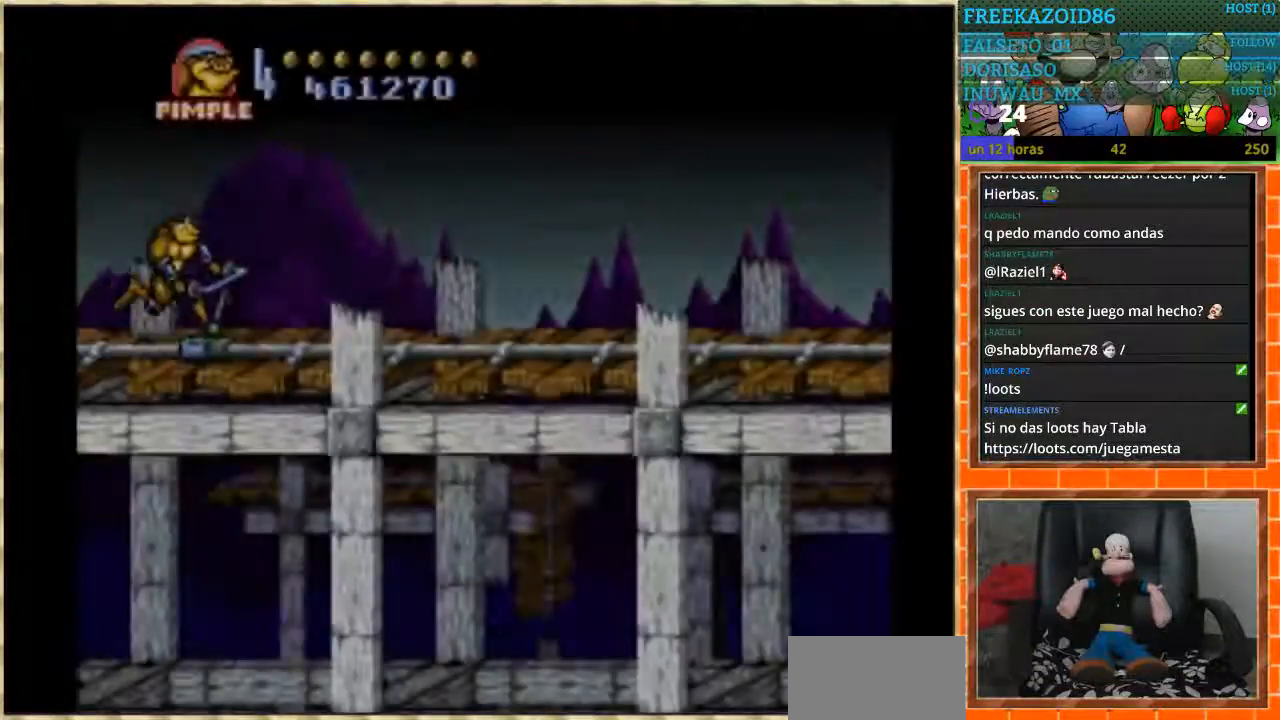
{"buttons": ["DPAD_RIGHT"], "events": [[333, "DPAD_RIGHT", "down"]]}
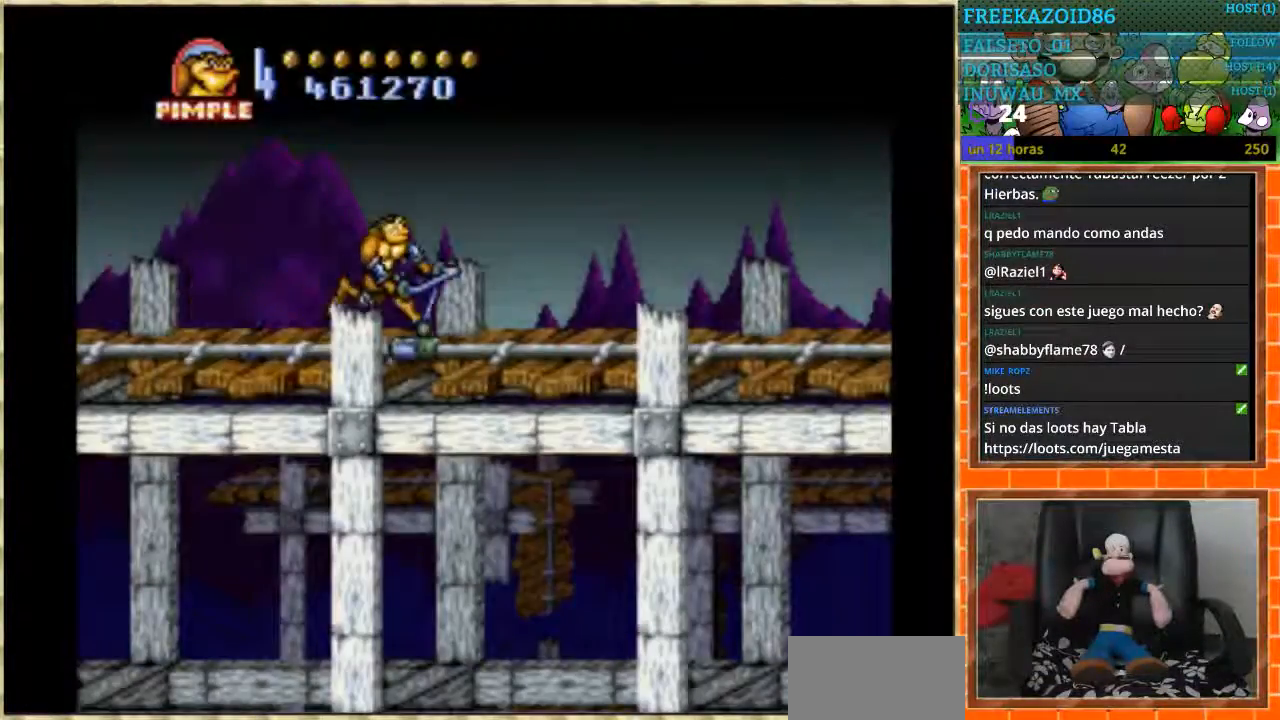
{"buttons": ["DPAD_RIGHT"], "events": []}
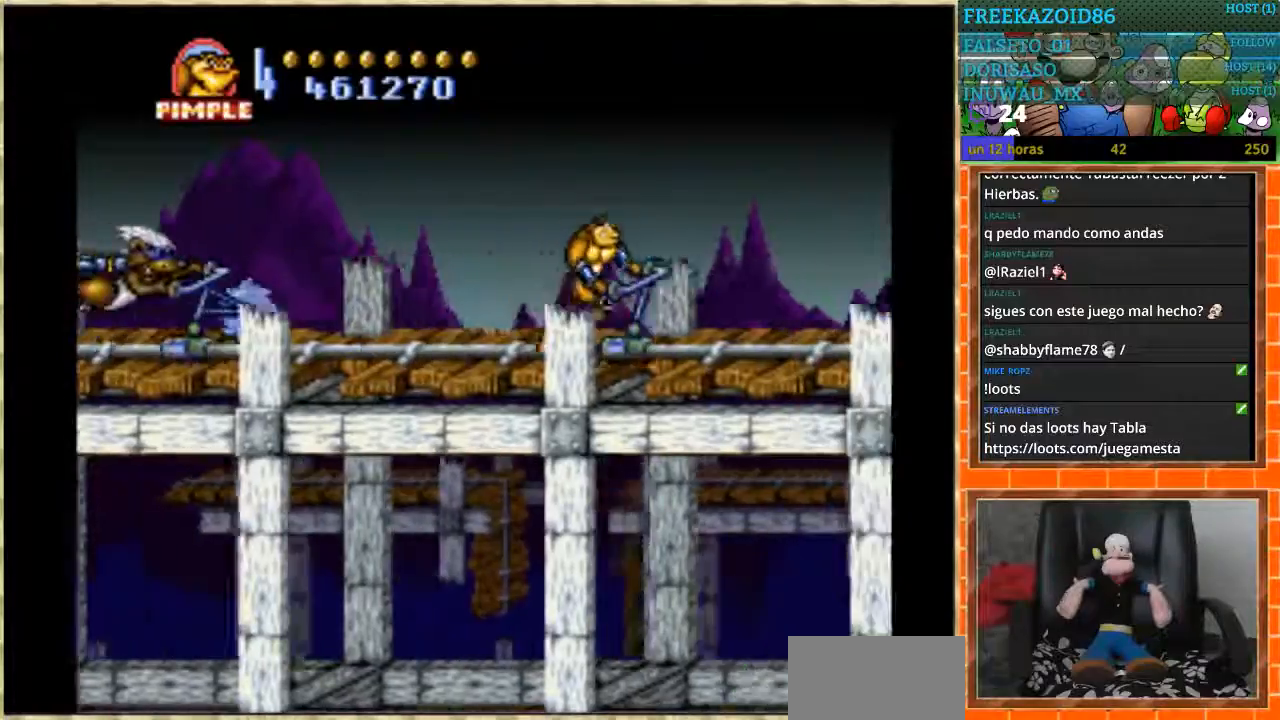
{"buttons": ["DPAD_DOWN"], "events": [[500, "DPAD_DOWN", "down"], [500, "DPAD_RIGHT", "up"]]}
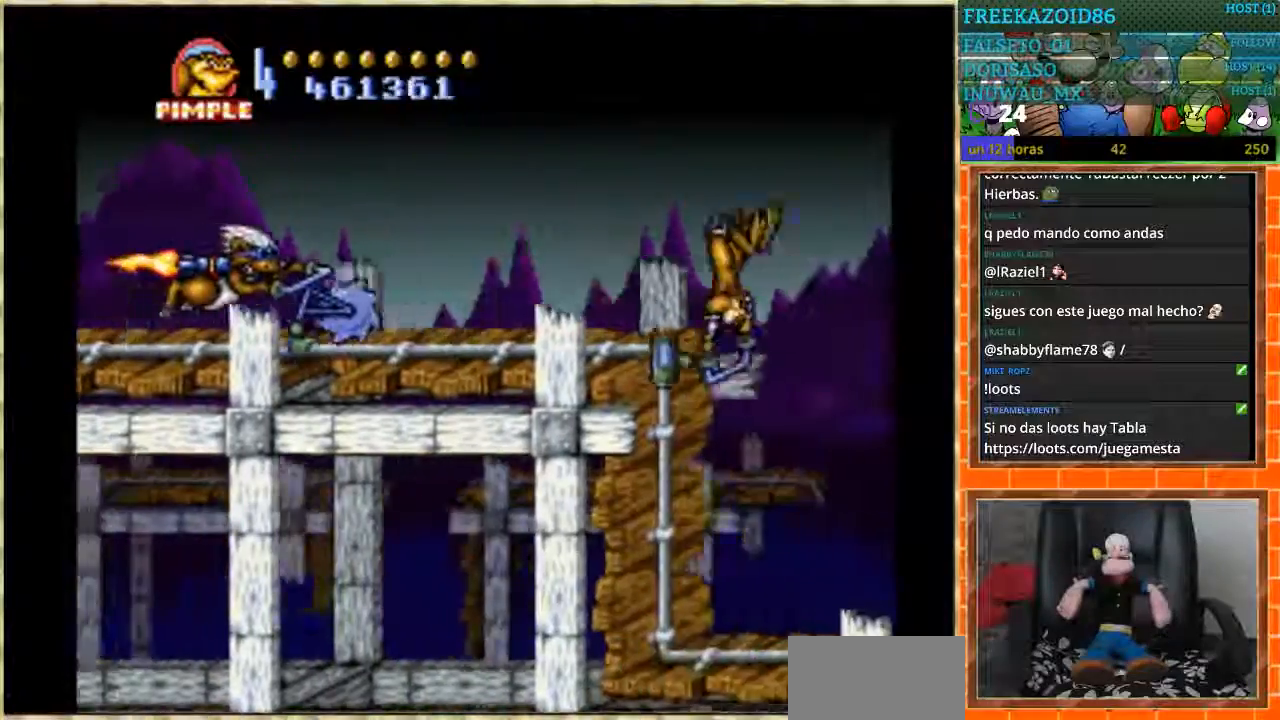
{"buttons": ["DPAD_RIGHT"], "events": [[434, "DPAD_DOWN", "up"], [434, "DPAD_RIGHT", "down"]]}
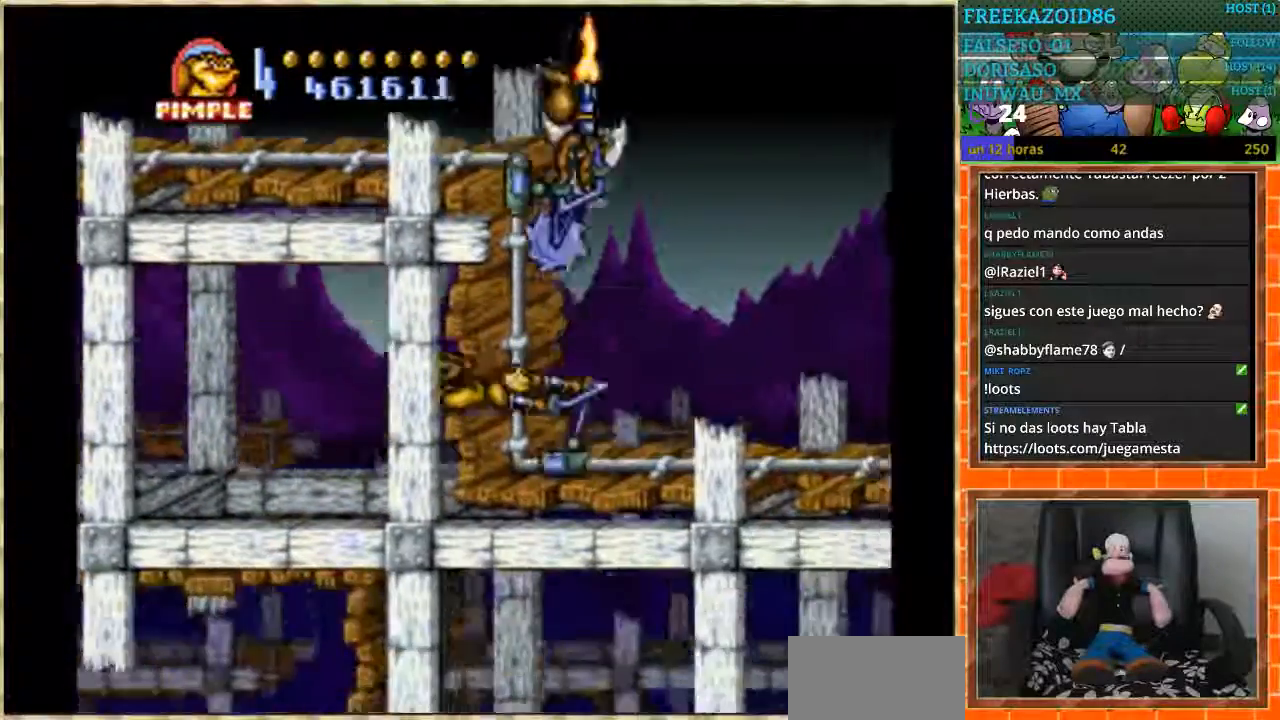
{"buttons": ["DPAD_RIGHT"], "events": []}
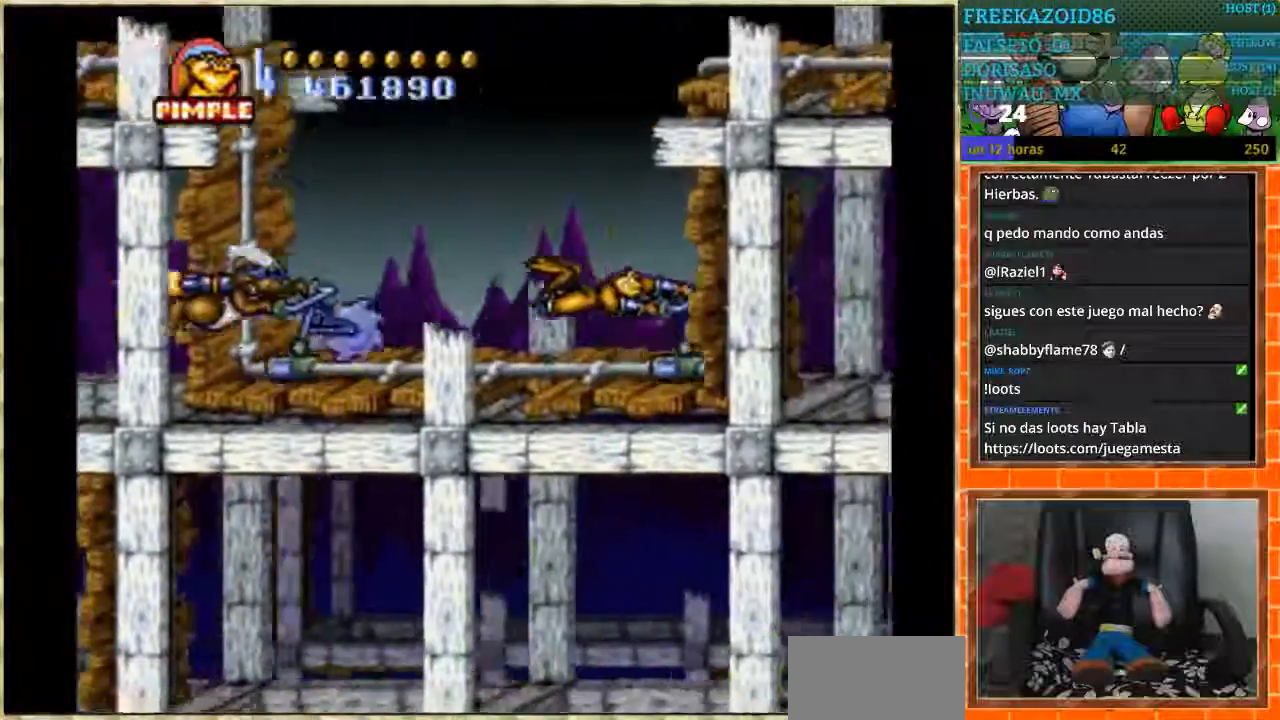
{"buttons": ["DPAD_RIGHT"], "events": [[34, "DPAD_RIGHT", "up"], [34, "DPAD_UP", "down"], [467, "DPAD_RIGHT", "down"], [467, "DPAD_UP", "up"]]}
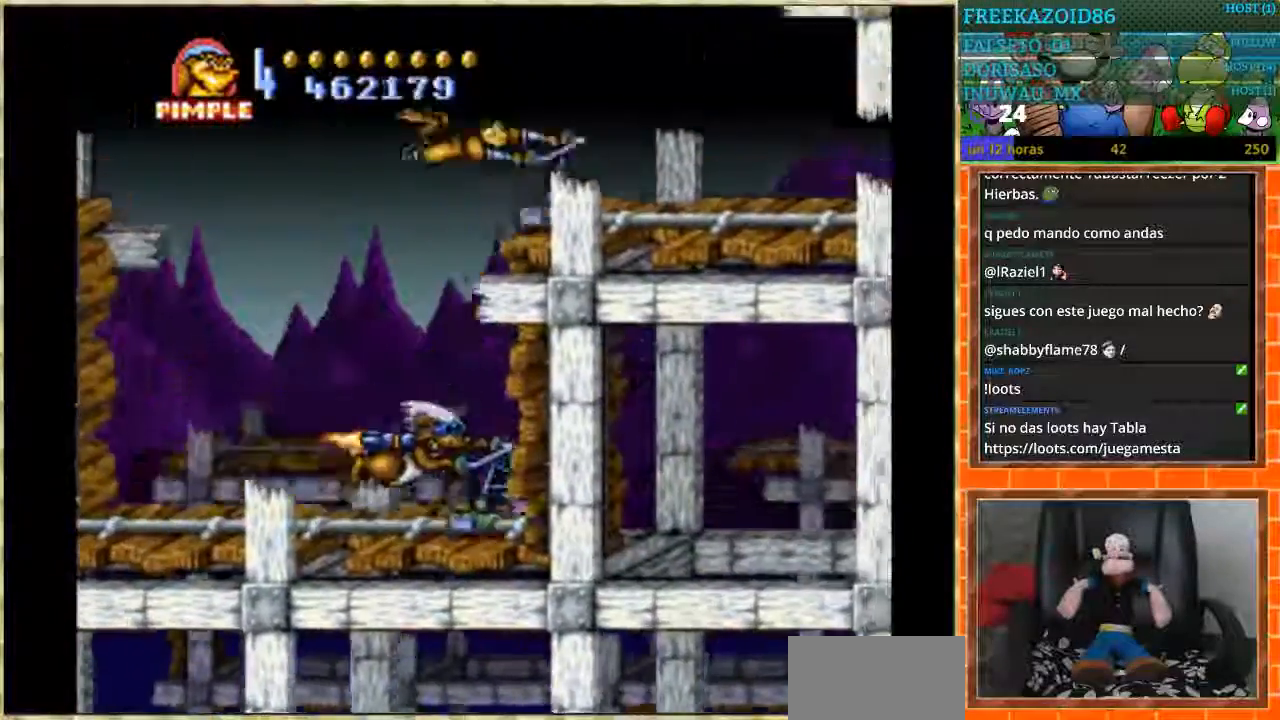
{"buttons": ["DPAD_RIGHT"], "events": []}
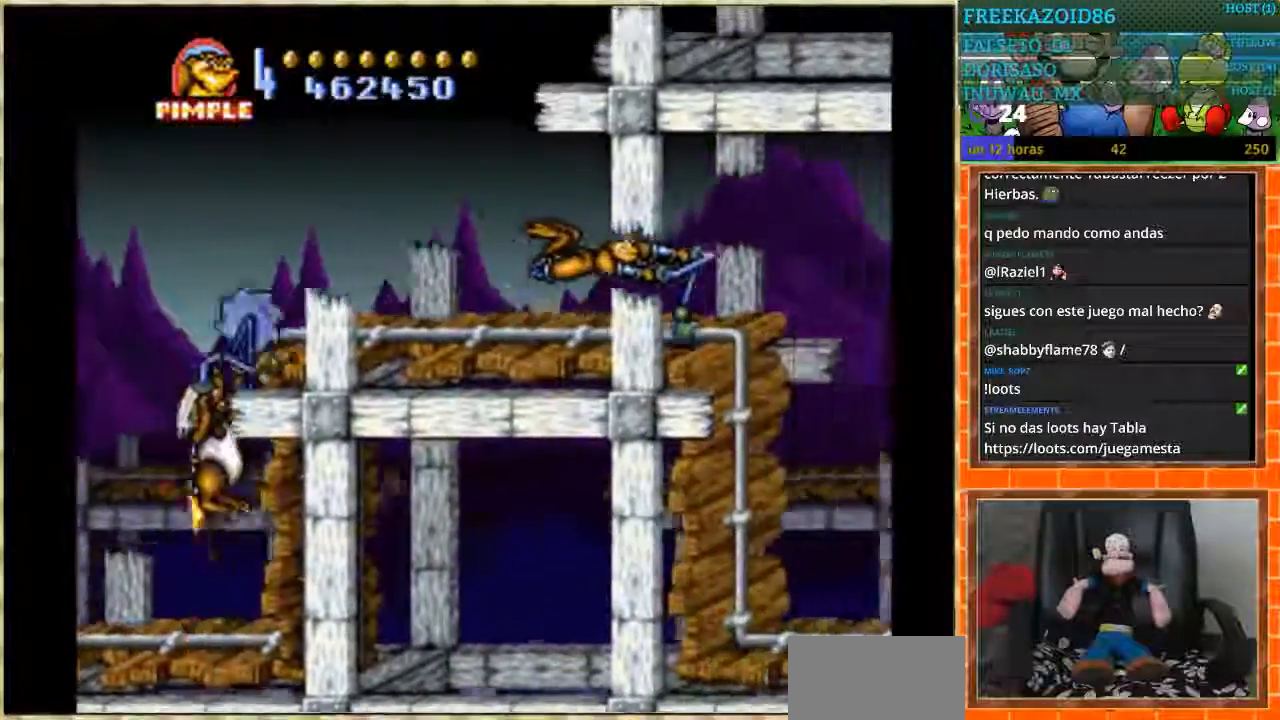
{"buttons": ["DPAD_DOWN"], "events": [[100, "DPAD_DOWN", "down"], [100, "DPAD_RIGHT", "up"]]}
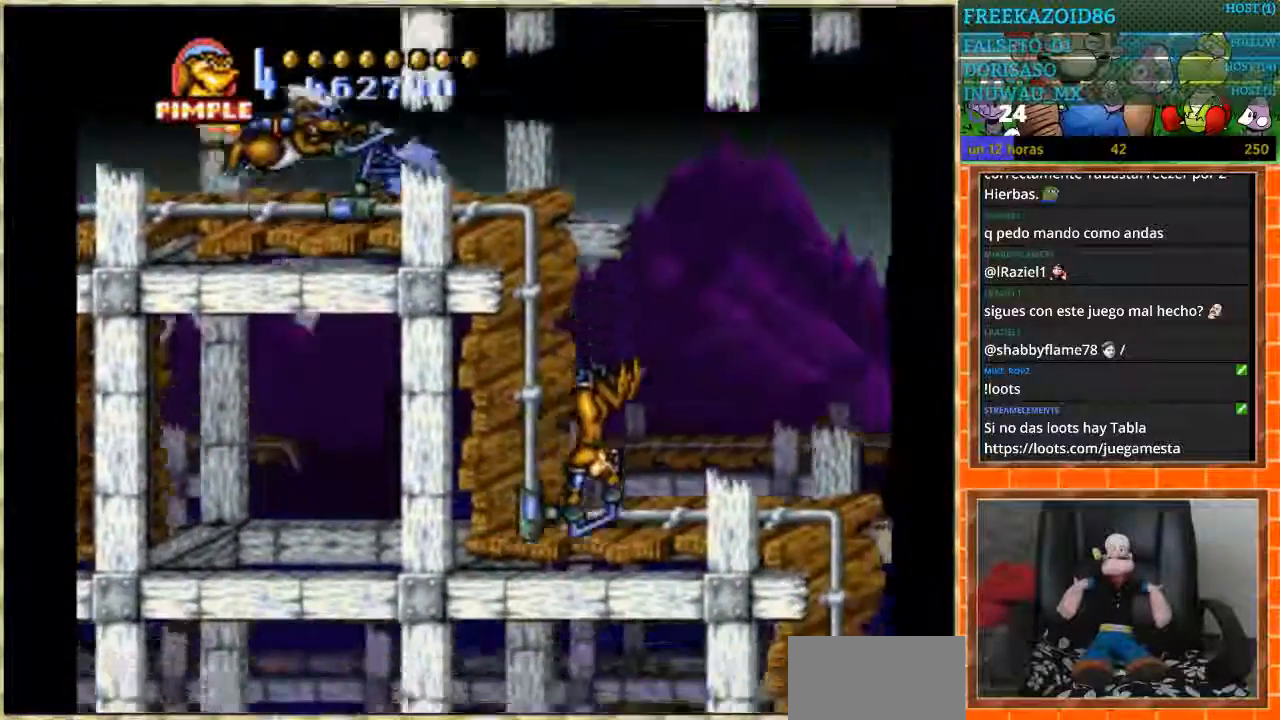
{"buttons": ["DPAD_DOWN"], "events": [[33, "DPAD_RIGHT", "down"], [66, "DPAD_DOWN", "up"], [500, "DPAD_DOWN", "down"], [500, "DPAD_RIGHT", "up"]]}
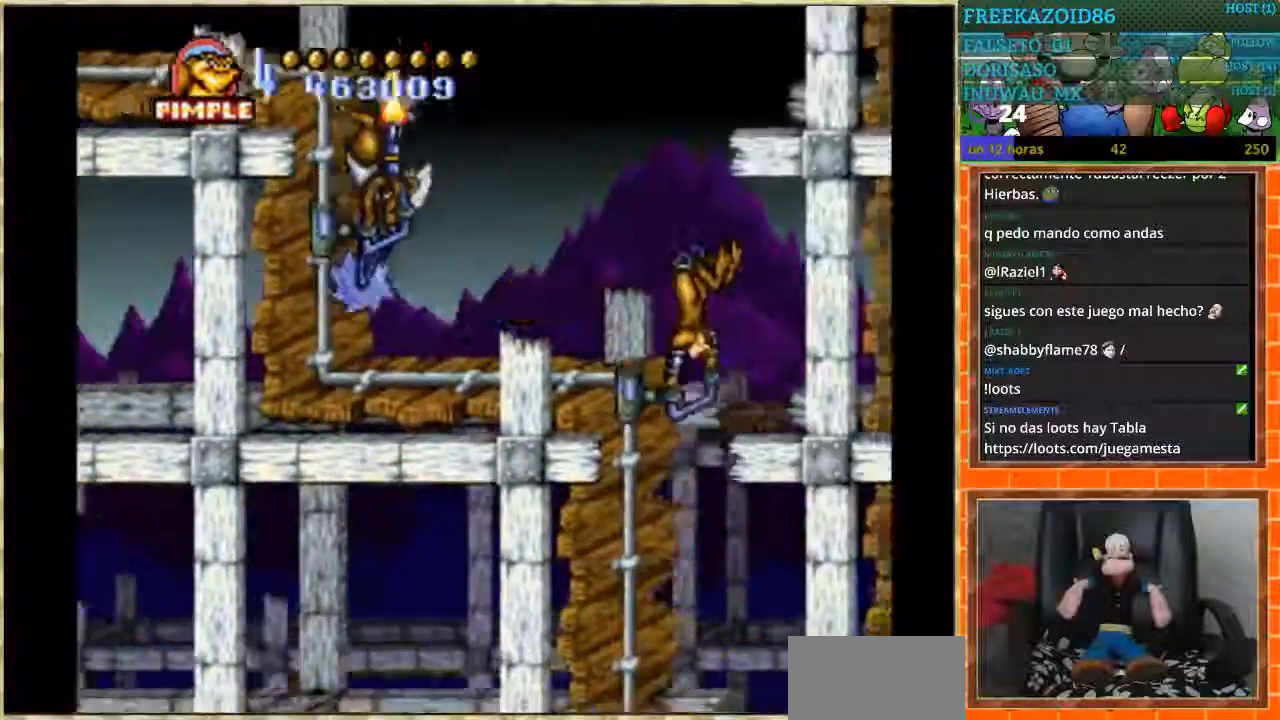
{"buttons": ["DPAD_DOWN"], "events": []}
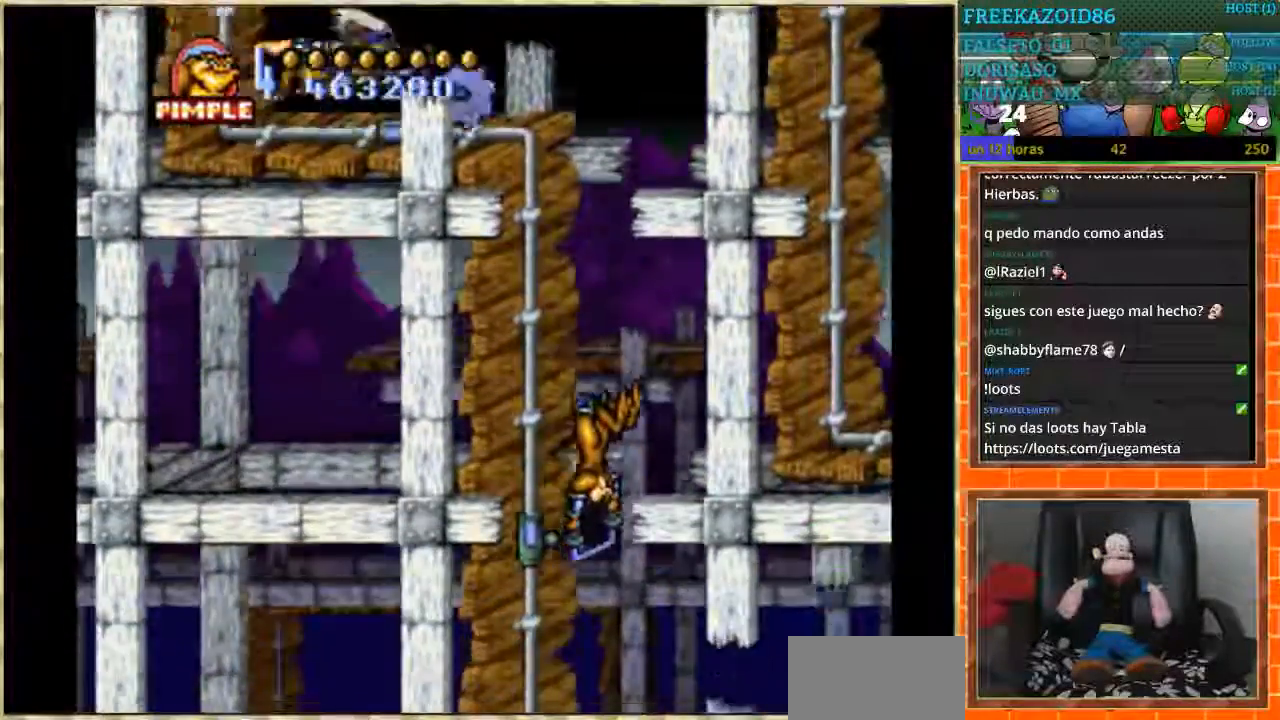
{"buttons": ["DPAD_LEFT"], "events": [[500, "DPAD_DOWN", "up"], [500, "DPAD_LEFT", "down"]]}
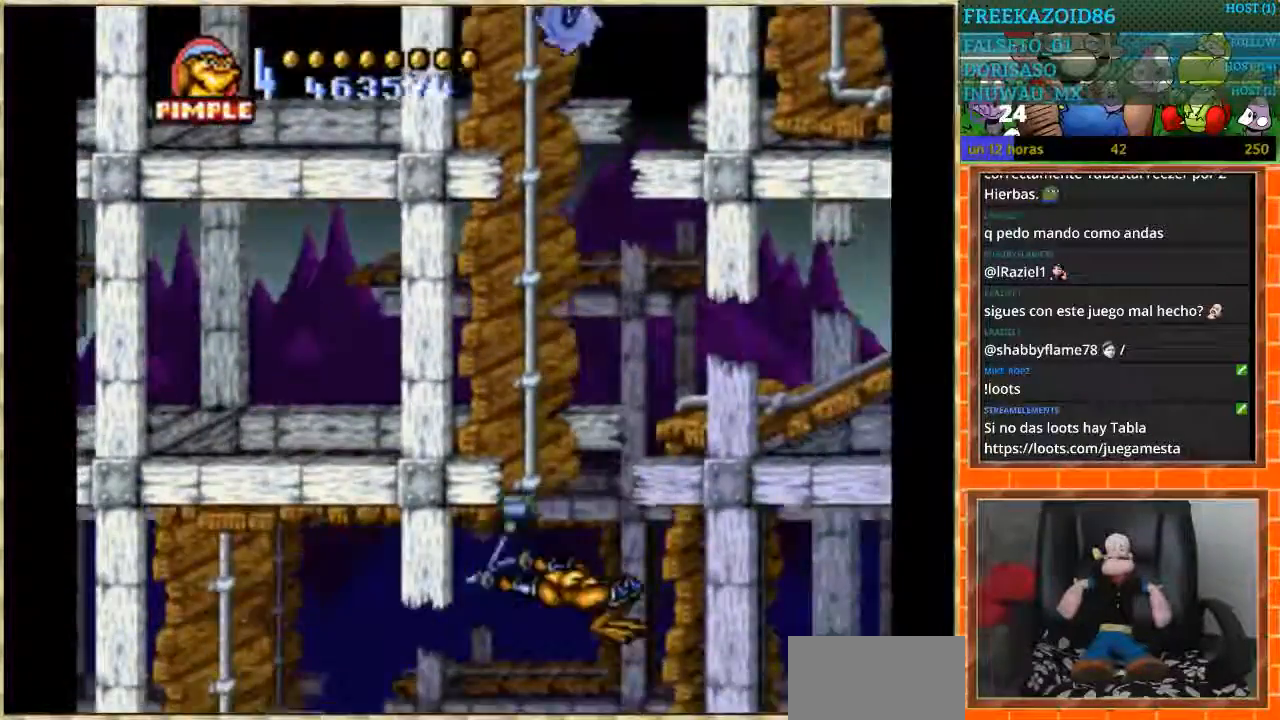
{"buttons": ["DPAD_DOWN"], "events": [[467, "DPAD_DOWN", "down"], [501, "DPAD_LEFT", "up"]]}
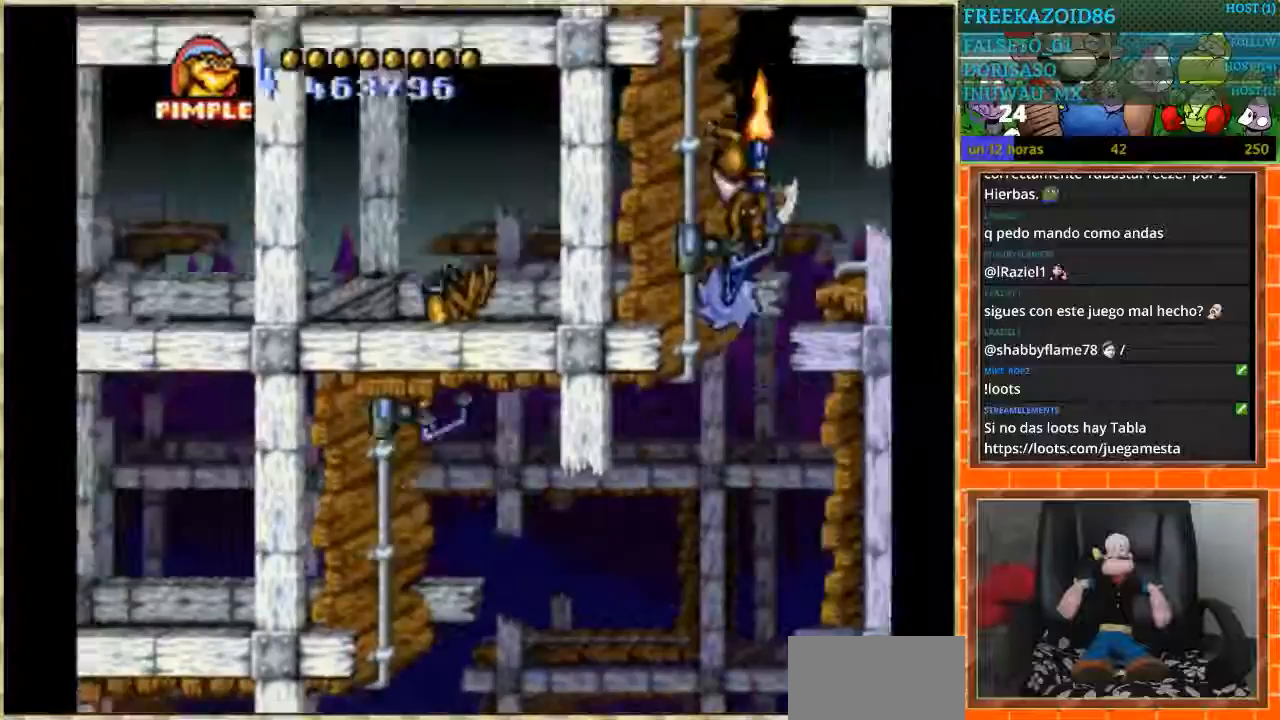
{"buttons": ["DPAD_LEFT"], "events": [[433, "DPAD_DOWN", "up"], [433, "DPAD_LEFT", "down"]]}
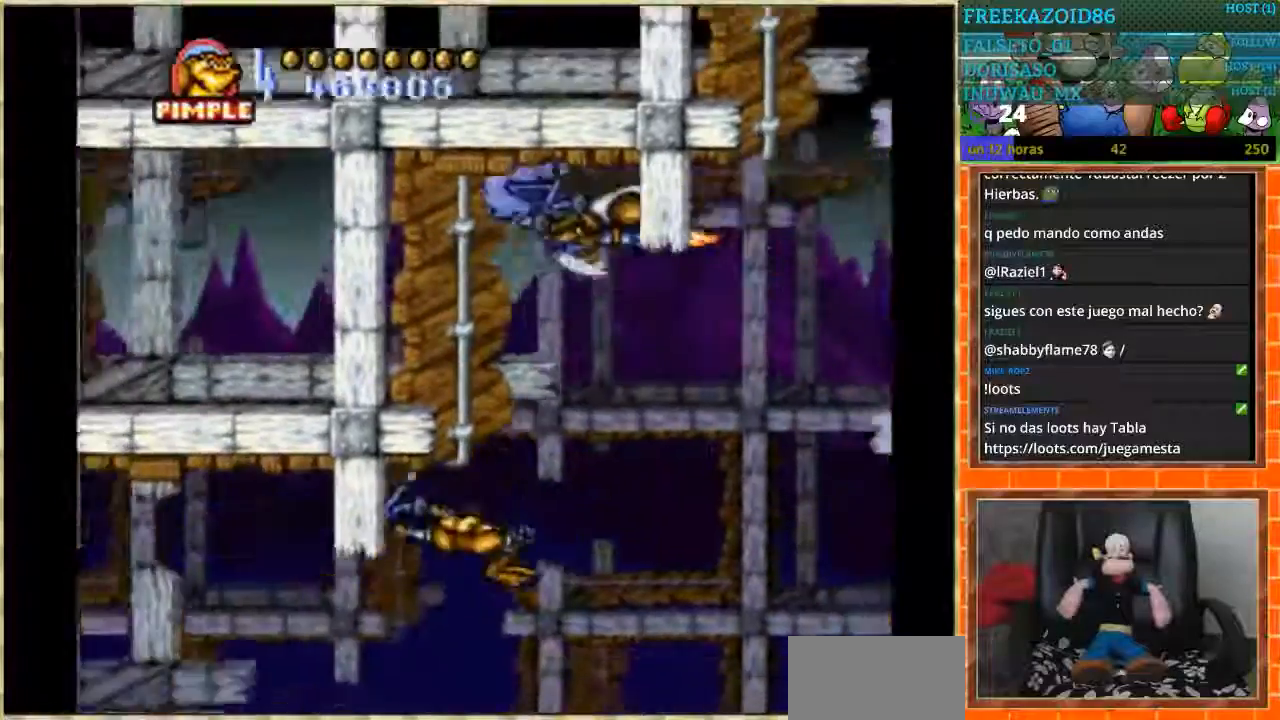
{"buttons": ["DPAD_LEFT"], "events": []}
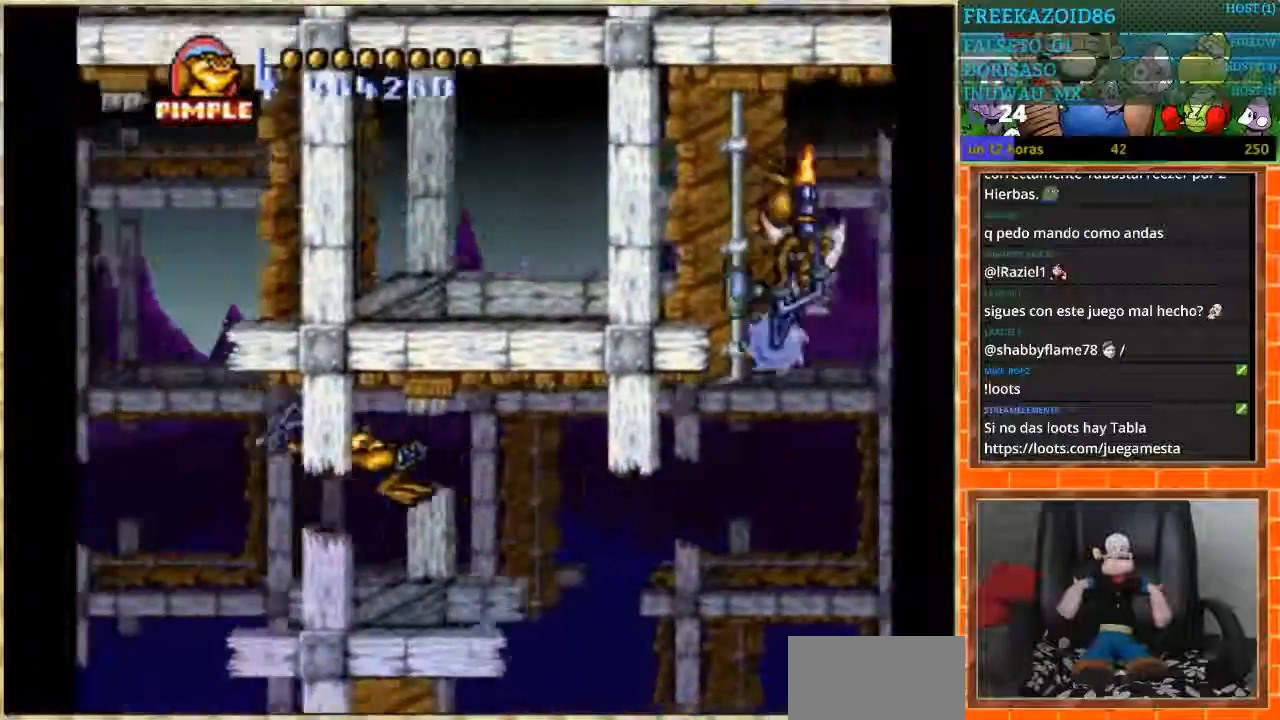
{"buttons": ["DPAD_UP"], "events": [[100, "DPAD_UP", "down"], [133, "DPAD_LEFT", "up"]]}
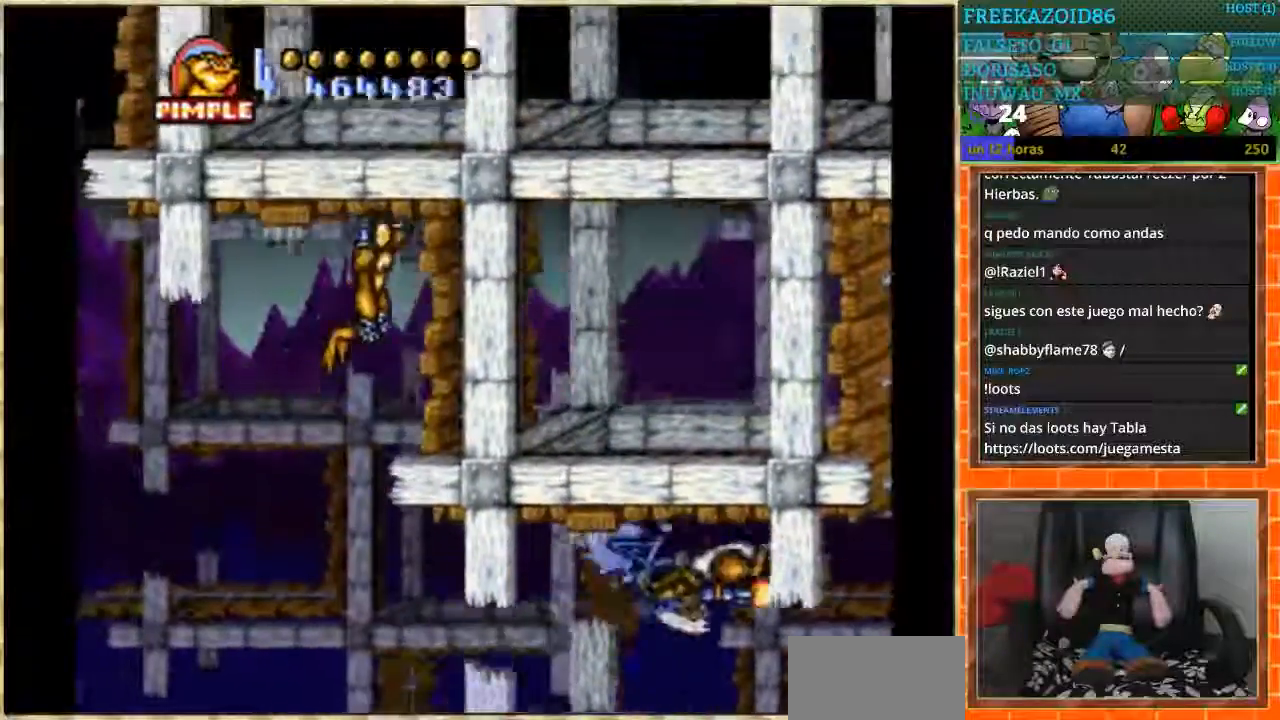
{"buttons": ["DPAD_UP"], "events": [[34, "DPAD_LEFT", "down"], [34, "DPAD_UP", "up"], [434, "DPAD_LEFT", "up"], [434, "DPAD_UP", "down"]]}
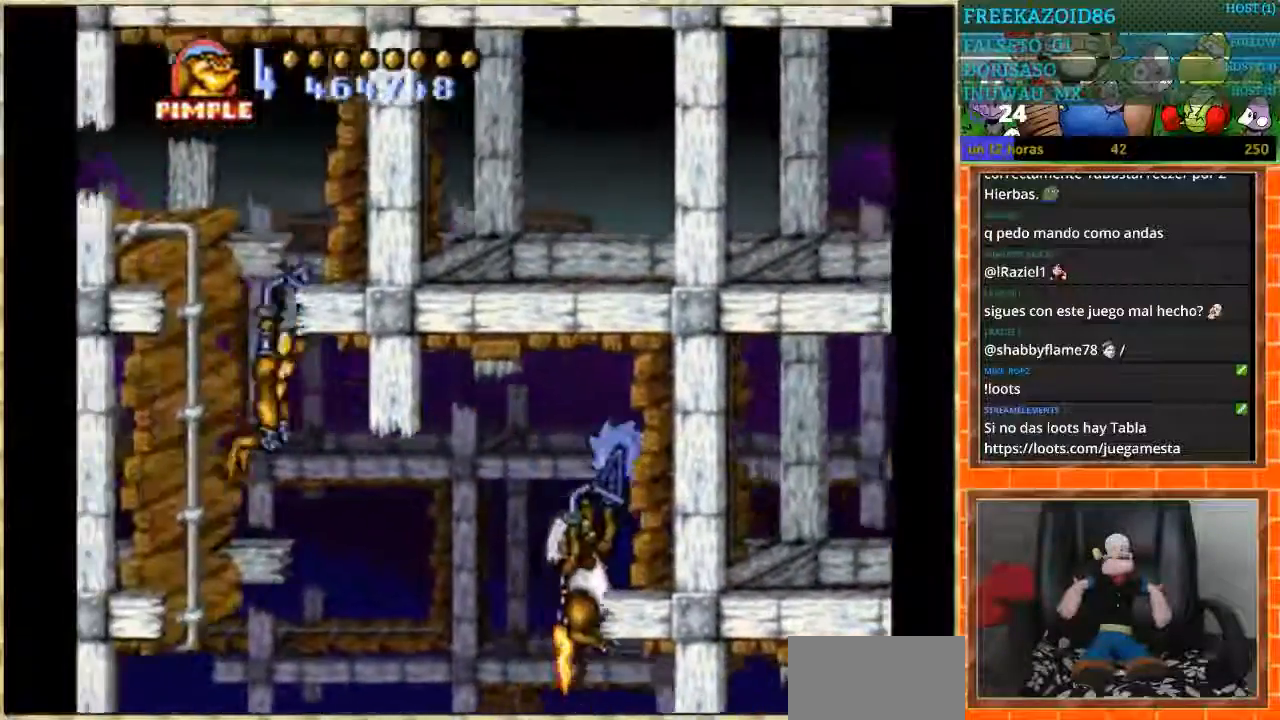
{"buttons": ["DPAD_LEFT"], "events": [[367, "DPAD_LEFT", "down"], [367, "DPAD_UP", "up"]]}
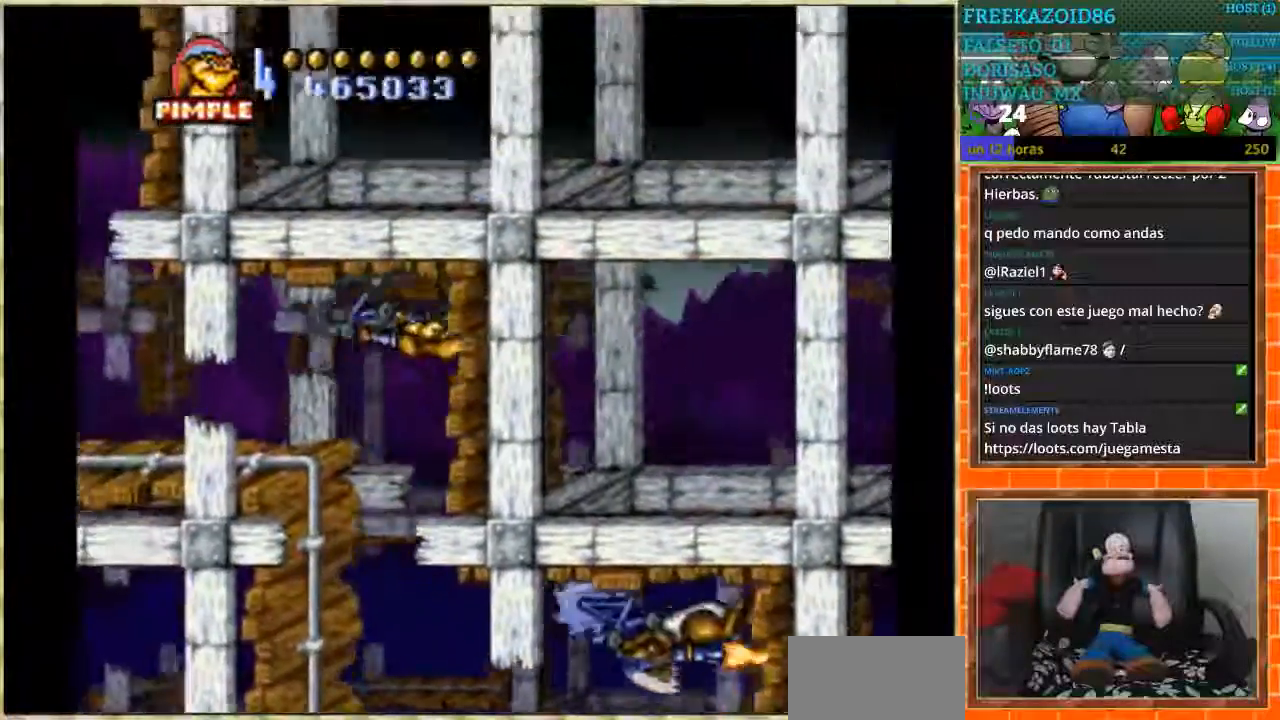
{"buttons": ["DPAD_UP"], "events": [[267, "DPAD_LEFT", "up"], [300, "DPAD_UP", "down"]]}